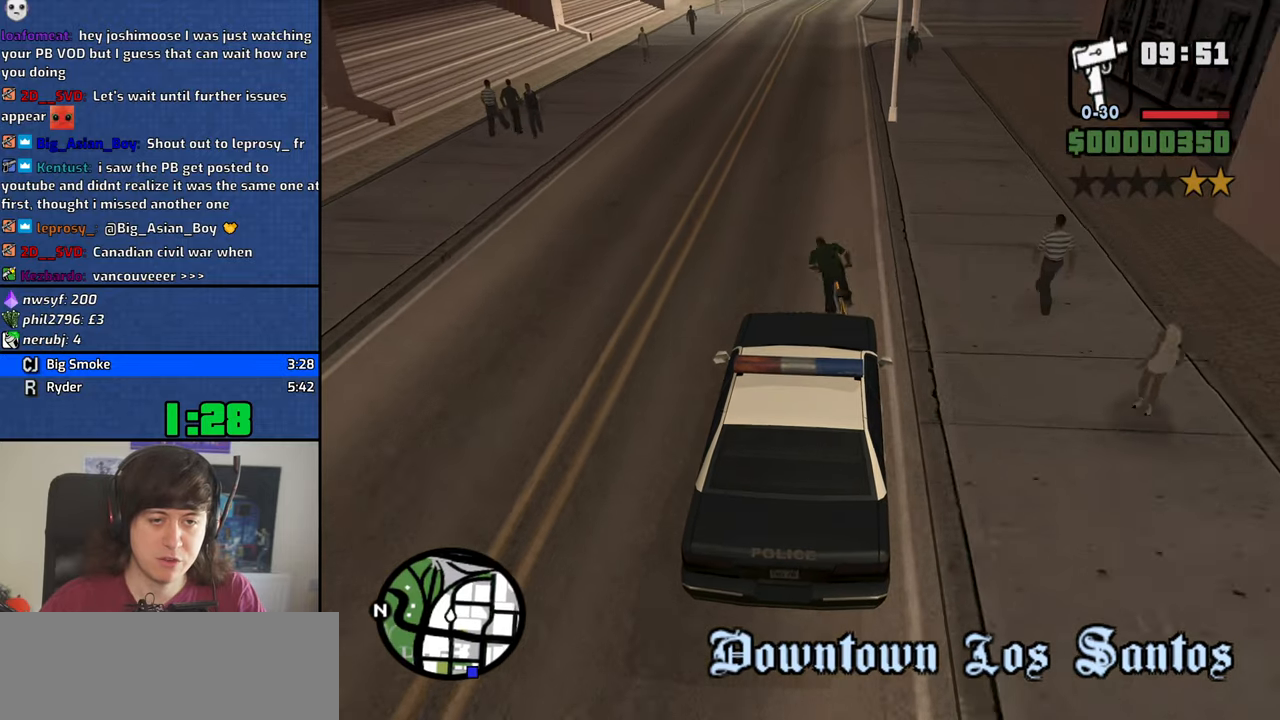
Gameplay with keyboard and mouse; each line is a JSON object with the keys and mouse buttons held at the frame after it. "events" lists presses ("down") and releases ("up") of "1", "2", "3", "4", "5", "6", "8", "a", "alt", "b", "c", "ctrl", "d", "down", "e", "escape", "f", "f1", "f2", "f3", "g", "h", "left", "n", "num2", "q", "r", "right", "s", "shift", "space", "t", "tab", "up", "v", "w", "x", "z", "mouse_left", "mouse_middle", "mouse_right" and "mouse_wheel_down" between this image and that frame as [ms after this image, input, new state], when the widget could be followed in between. "mouse_left", "mouse_middle", "mouse_right", "mouse_wheel_down" = the "left", "middle", "right", "wheel_down" buttons of the "mouse" list. No other keys are recorded. Mouse movement is not recorded. Not read: other_keys y.
{"keys": [], "mouse": [], "events": []}
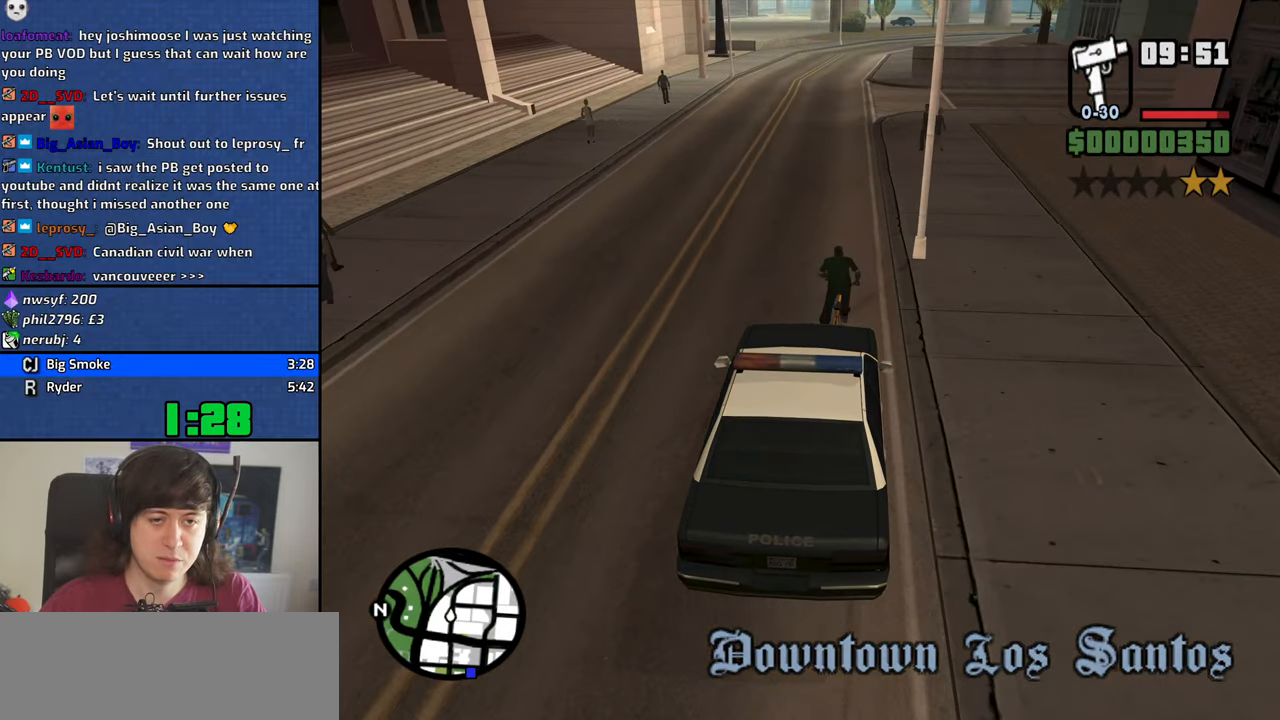
{"keys": ["w"], "mouse": [], "events": [[333, "w", "down"]]}
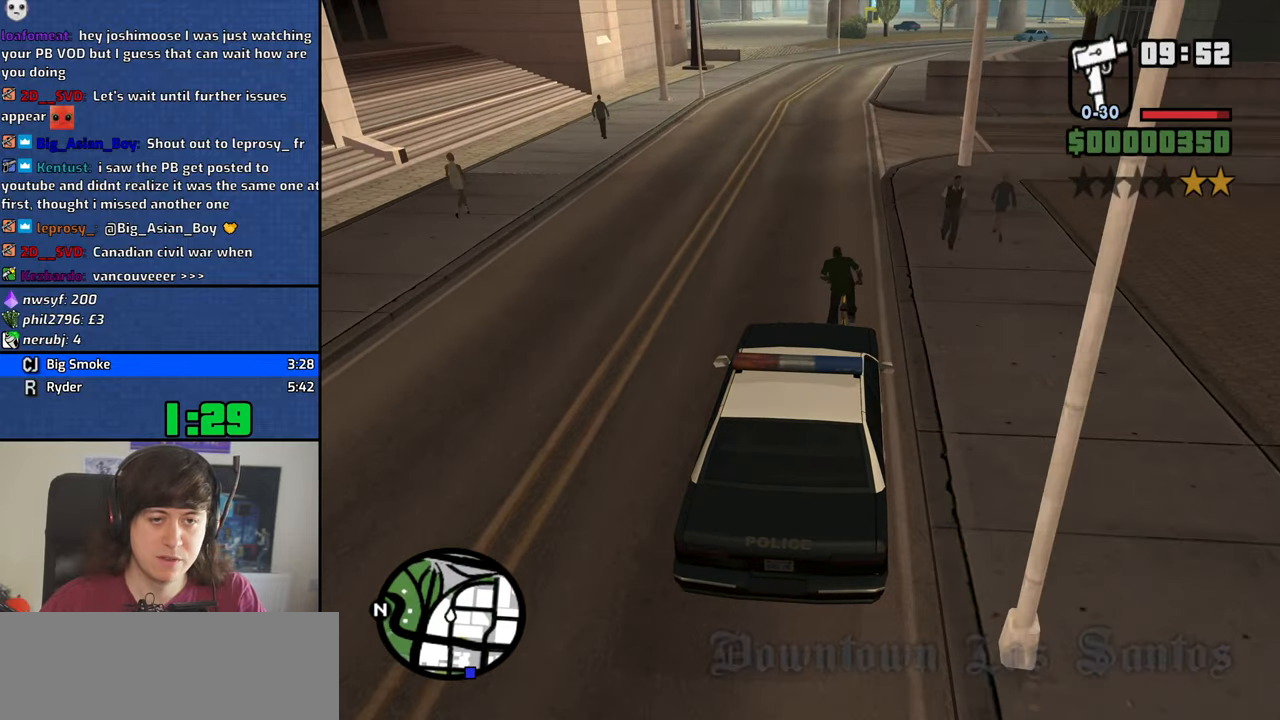
{"keys": [], "mouse": [], "events": [[117, "w", "up"], [167, "w", "down"], [300, "w", "up"]]}
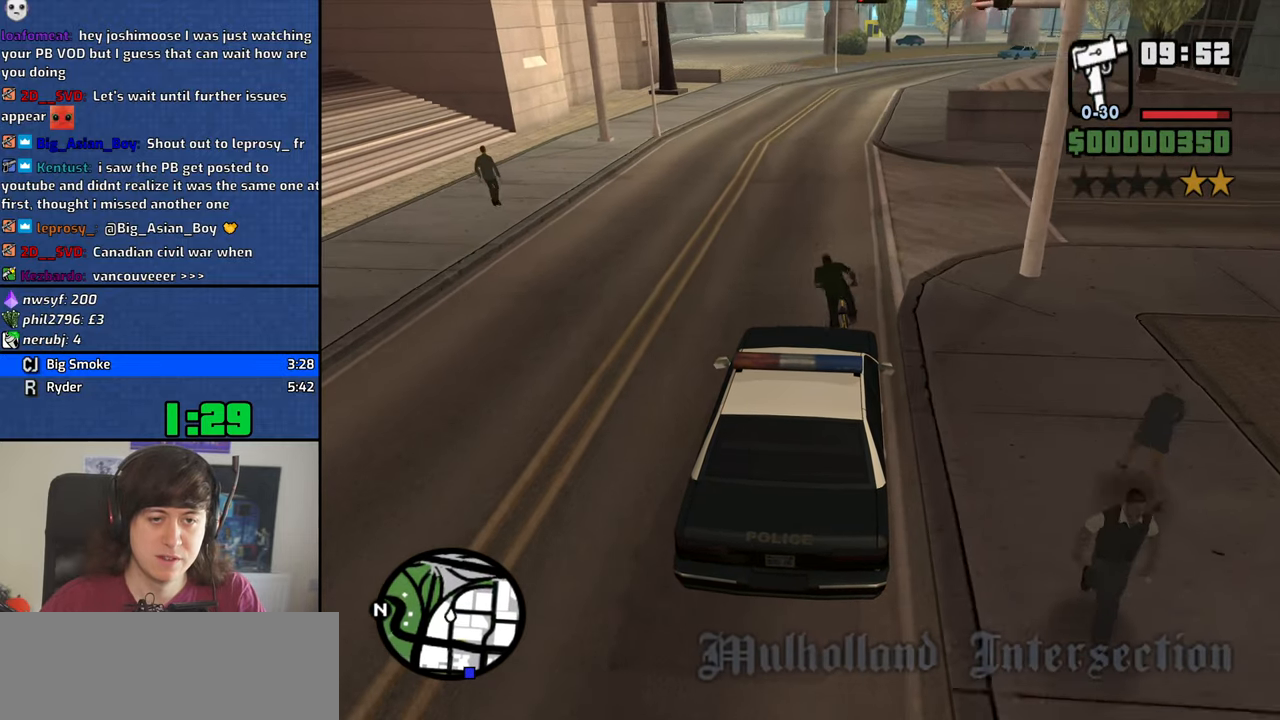
{"keys": ["w"], "mouse": [], "events": [[417, "w", "down"]]}
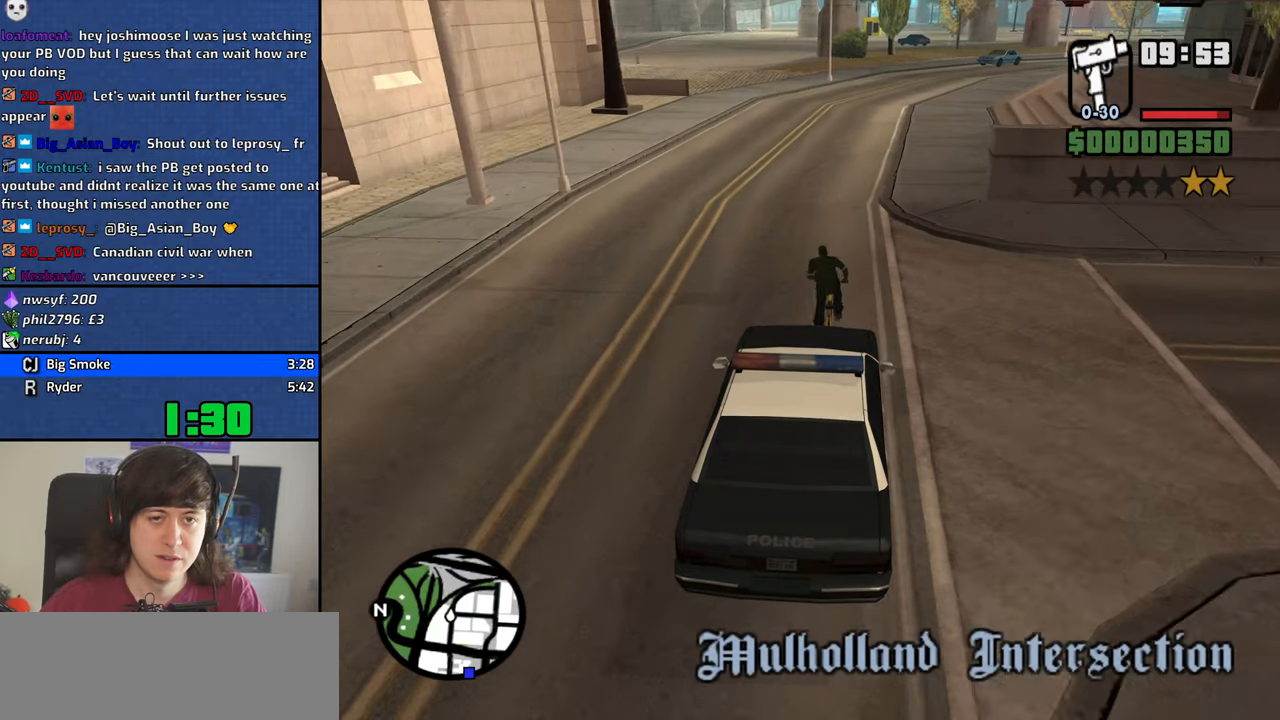
{"keys": ["a"], "mouse": [], "events": [[200, "w", "up"], [283, "s", "down"], [383, "a", "down"], [433, "s", "up"]]}
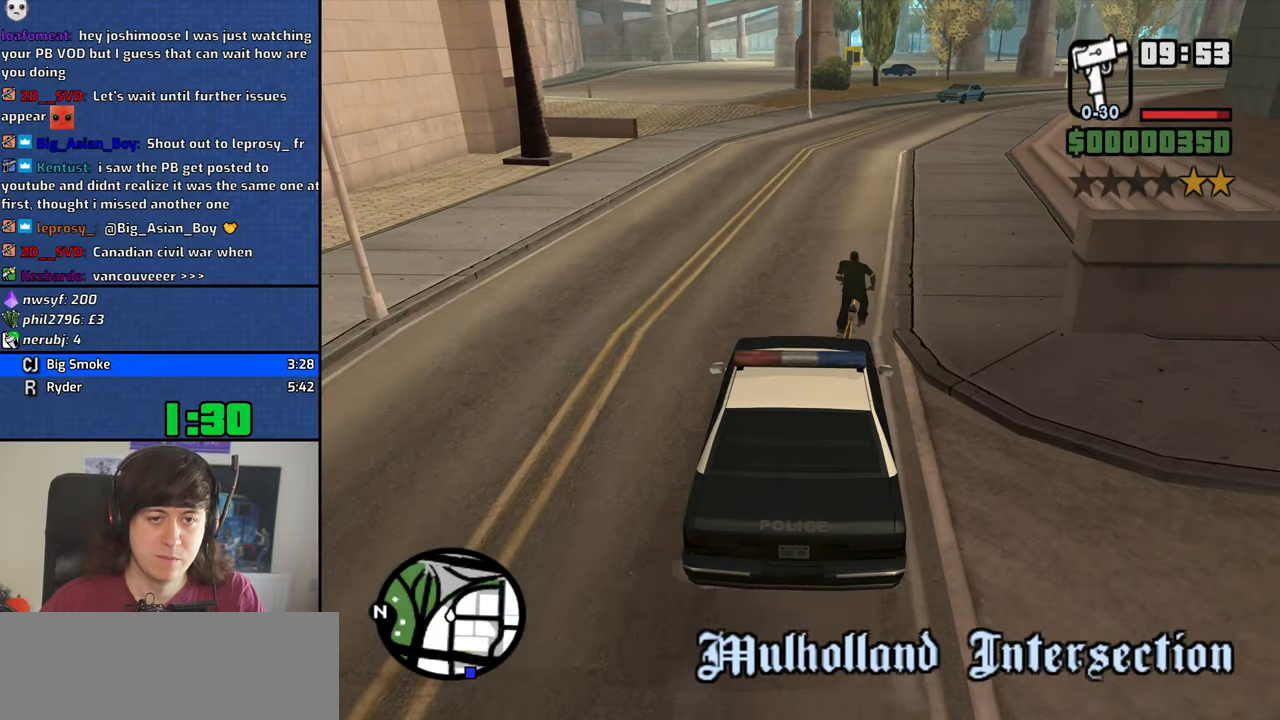
{"keys": ["w"], "mouse": [], "events": [[67, "w", "down"], [167, "a", "up"]]}
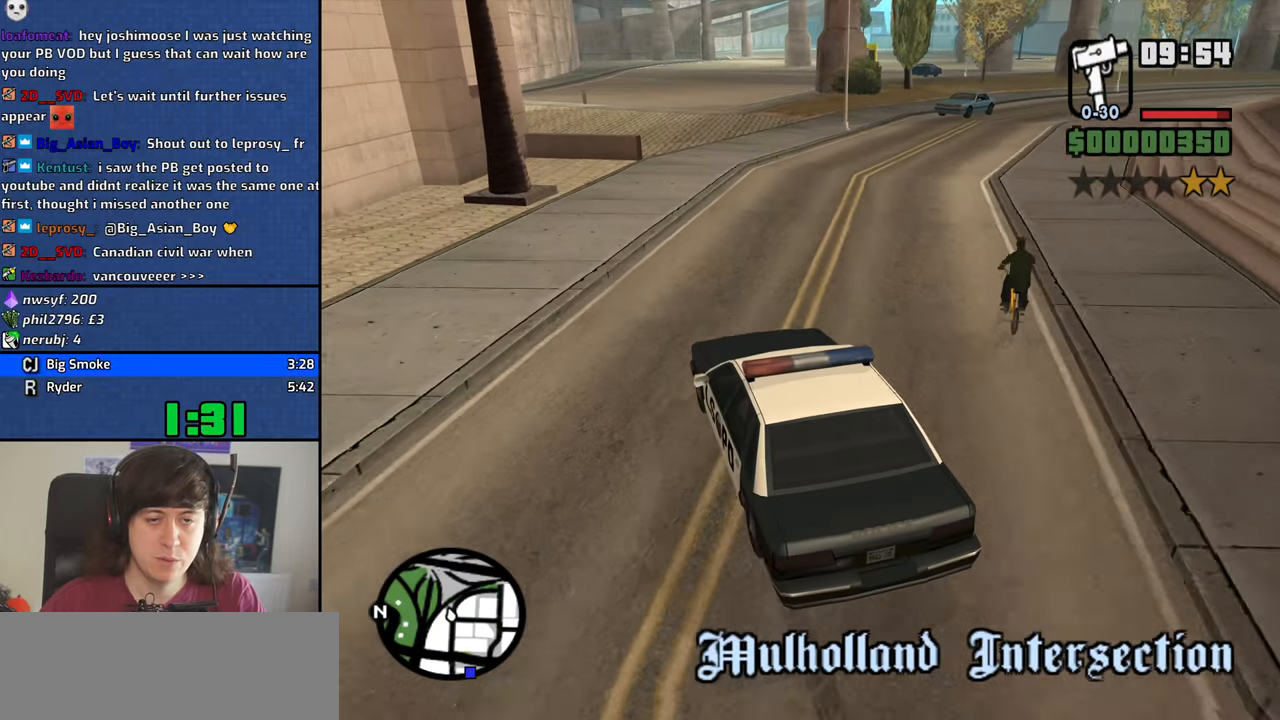
{"keys": [], "mouse": [], "events": [[233, "d", "down"], [267, "w", "up"], [317, "d", "up"]]}
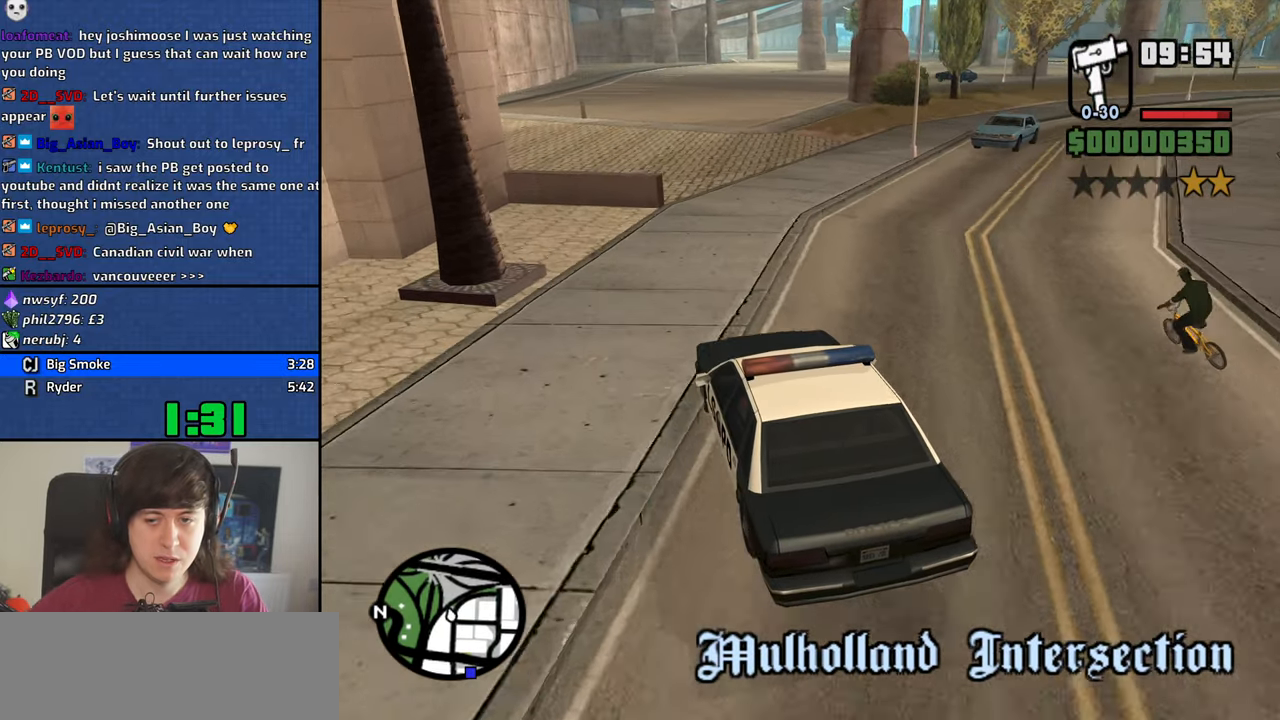
{"keys": [], "mouse": []}
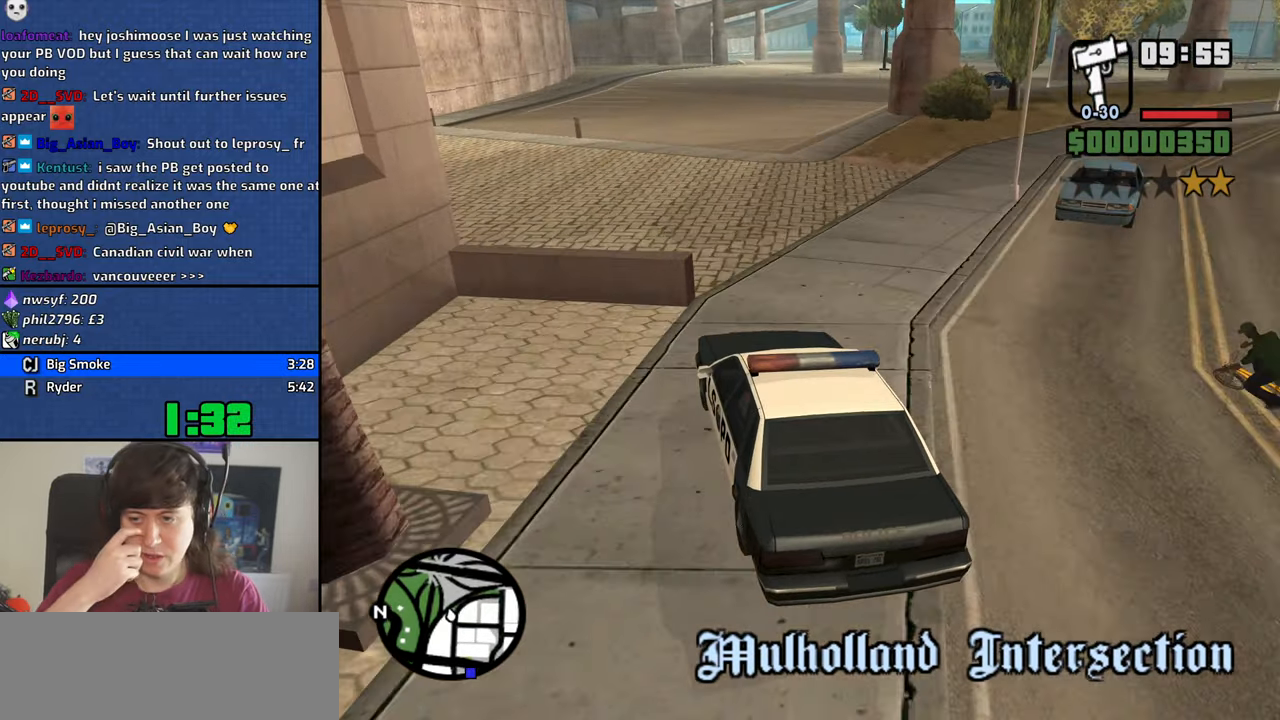
{"keys": [], "mouse": [], "events": [[67, "d", "down"], [167, "d", "up"], [350, "a", "down"], [500, "a", "up"]]}
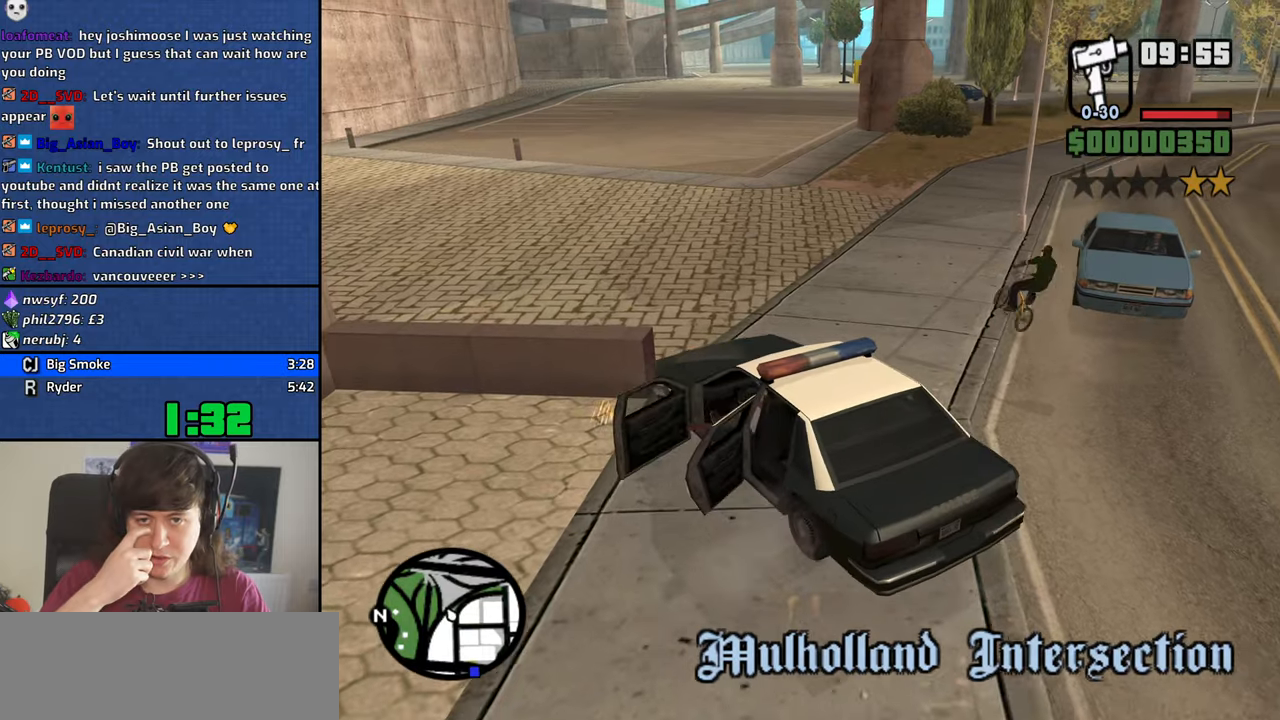
{"keys": ["a", "s"], "mouse": []}
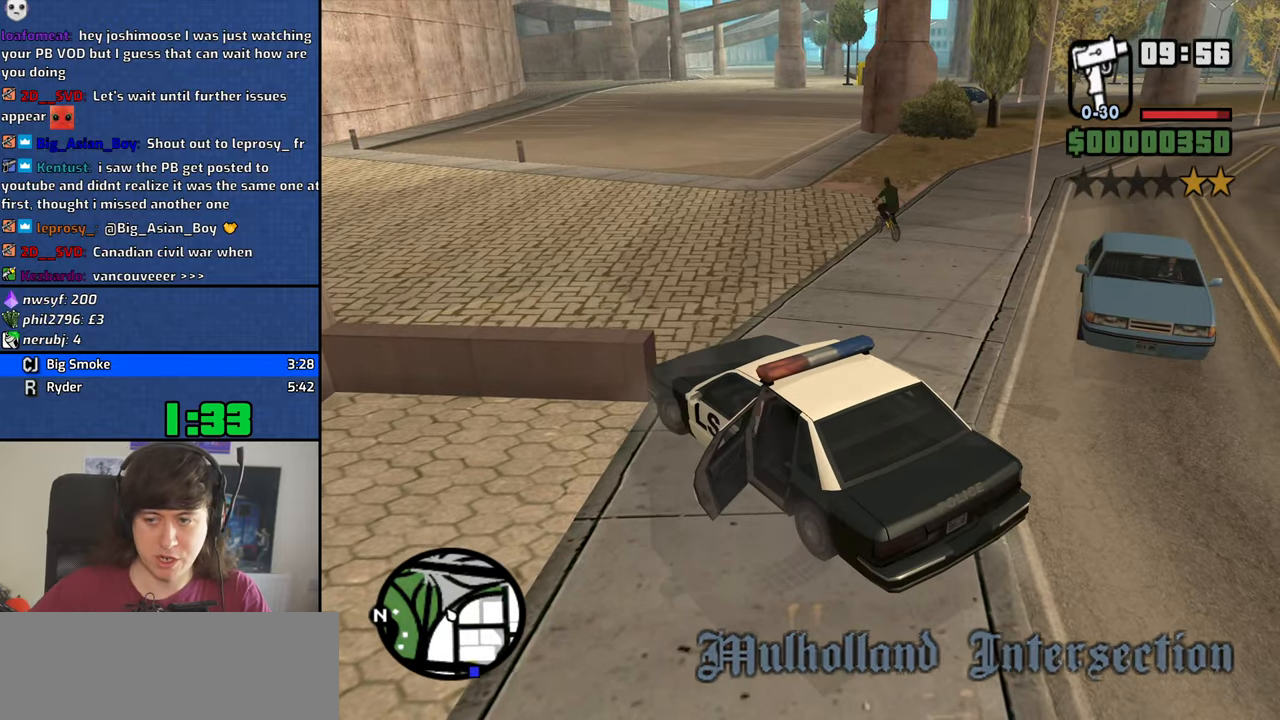
{"keys": ["d", "w"], "mouse": [], "events": [[100, "s", "up"], [200, "w", "down"], [284, "a", "up"], [284, "d", "down"]]}
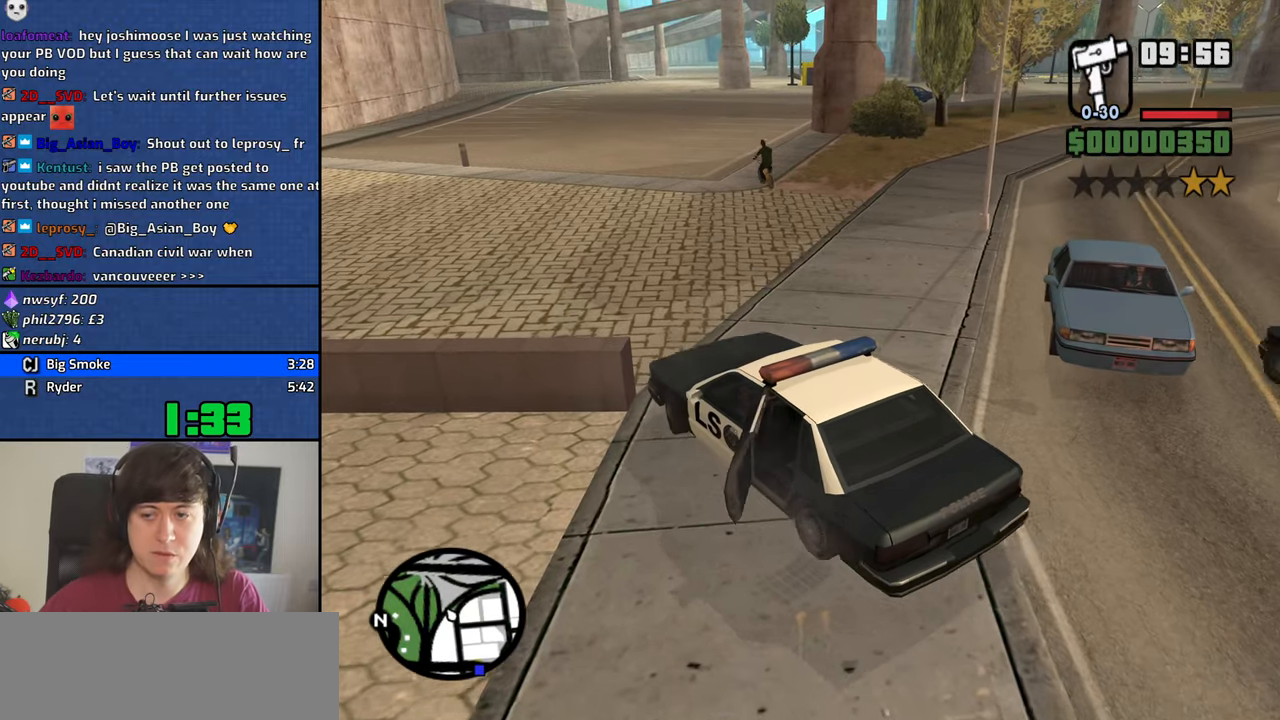
{"keys": ["w"], "mouse": [], "events": [[350, "d", "up"]]}
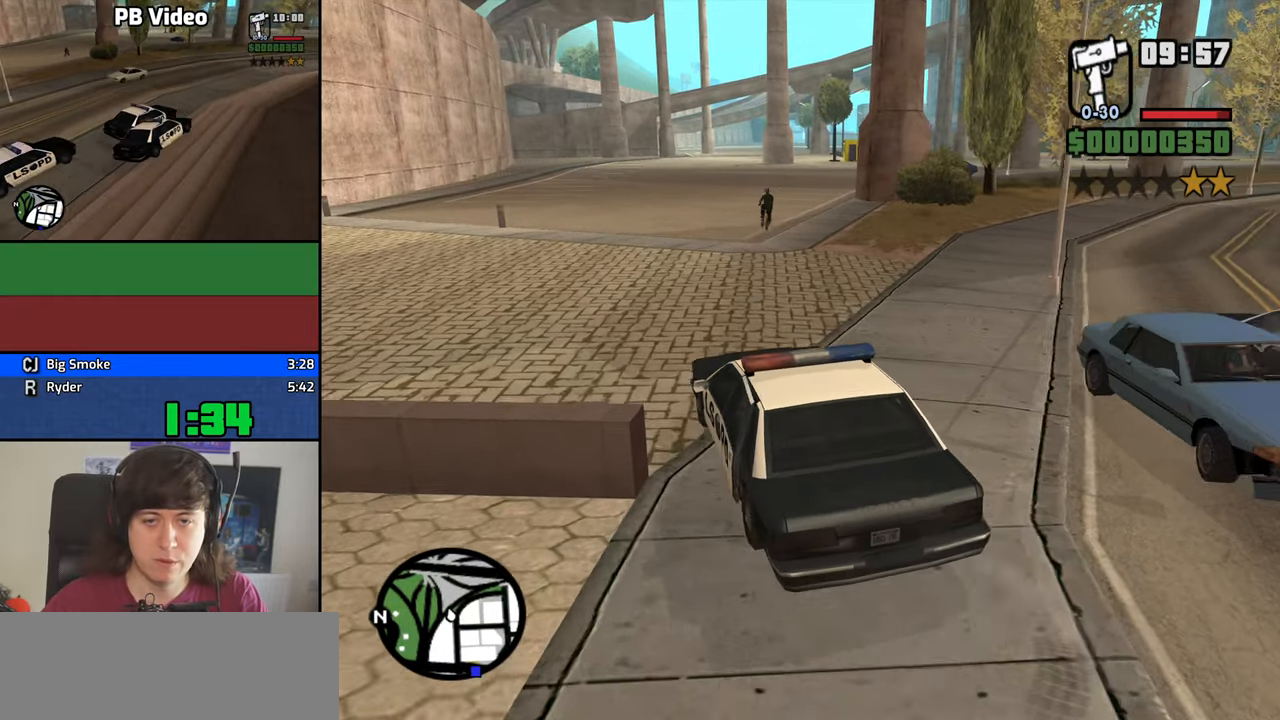
{"keys": ["w"], "mouse": [], "events": [[84, "d", "down"], [317, "d", "up"]]}
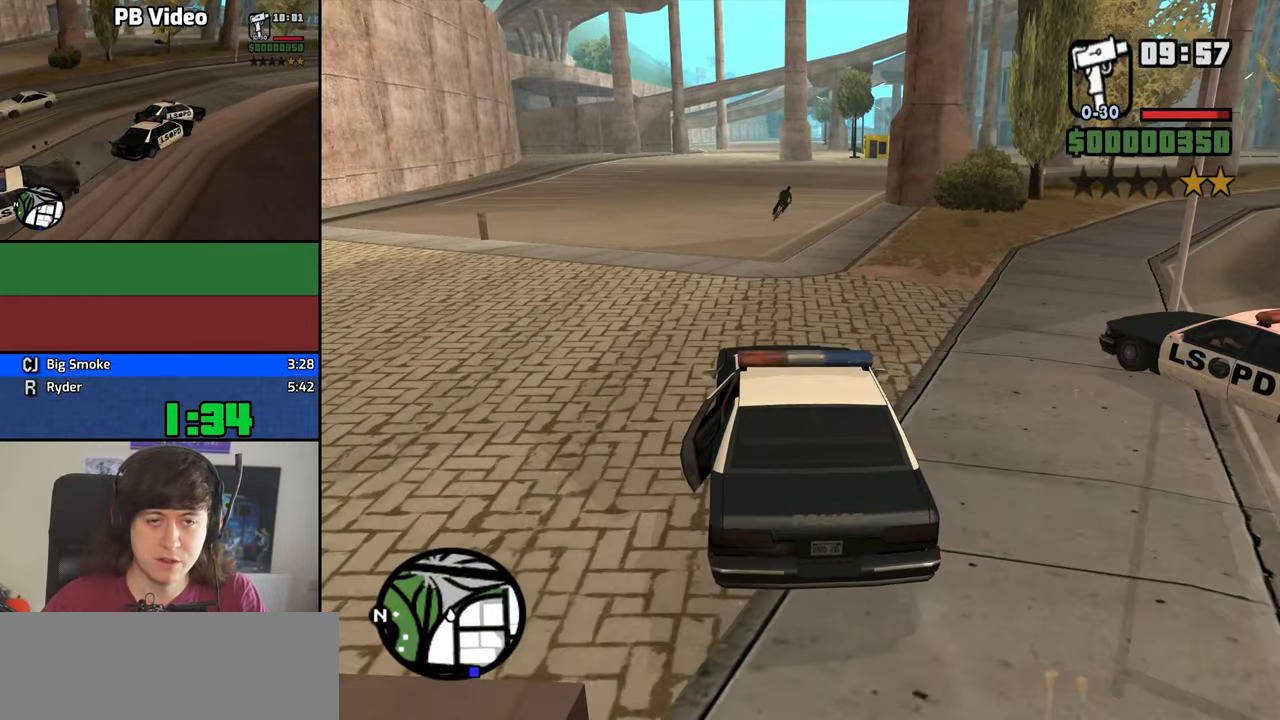
{"keys": ["w"], "mouse": [], "events": []}
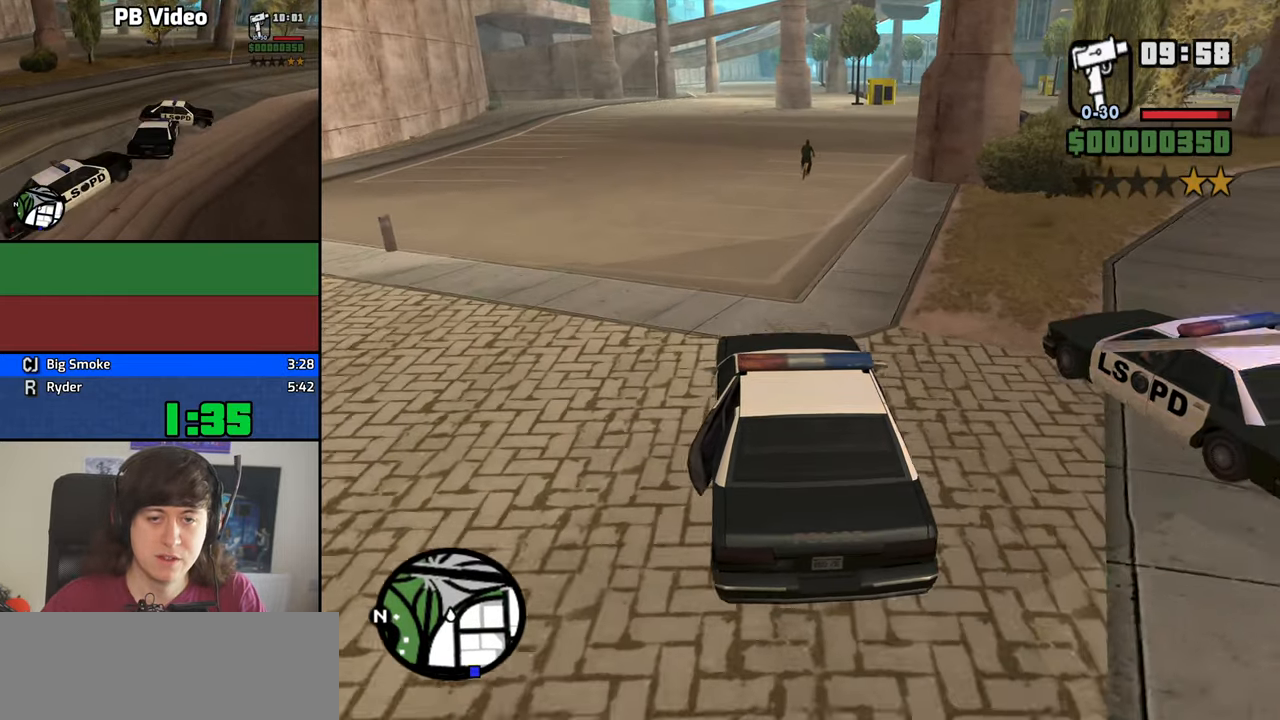
{"keys": ["d", "w"], "mouse": [], "events": [[400, "d", "down"]]}
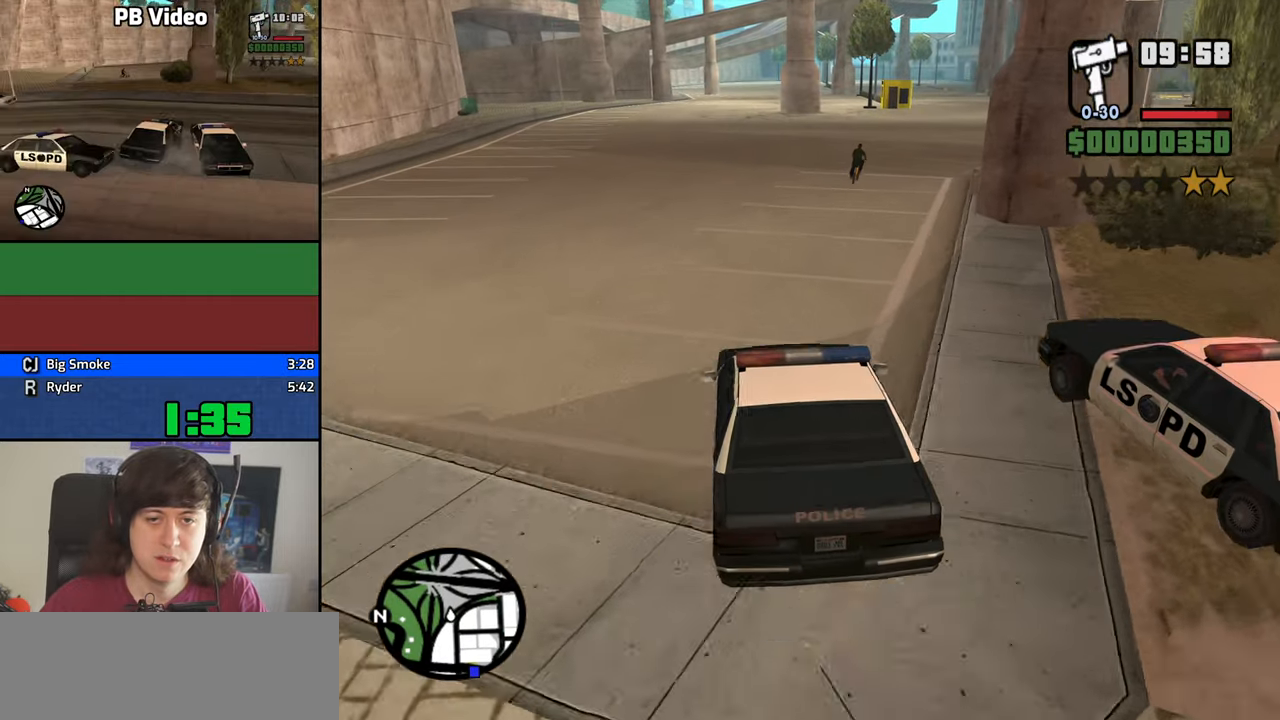
{"keys": ["a", "w"], "mouse": [], "events": [[134, "d", "up"], [367, "a", "down"]]}
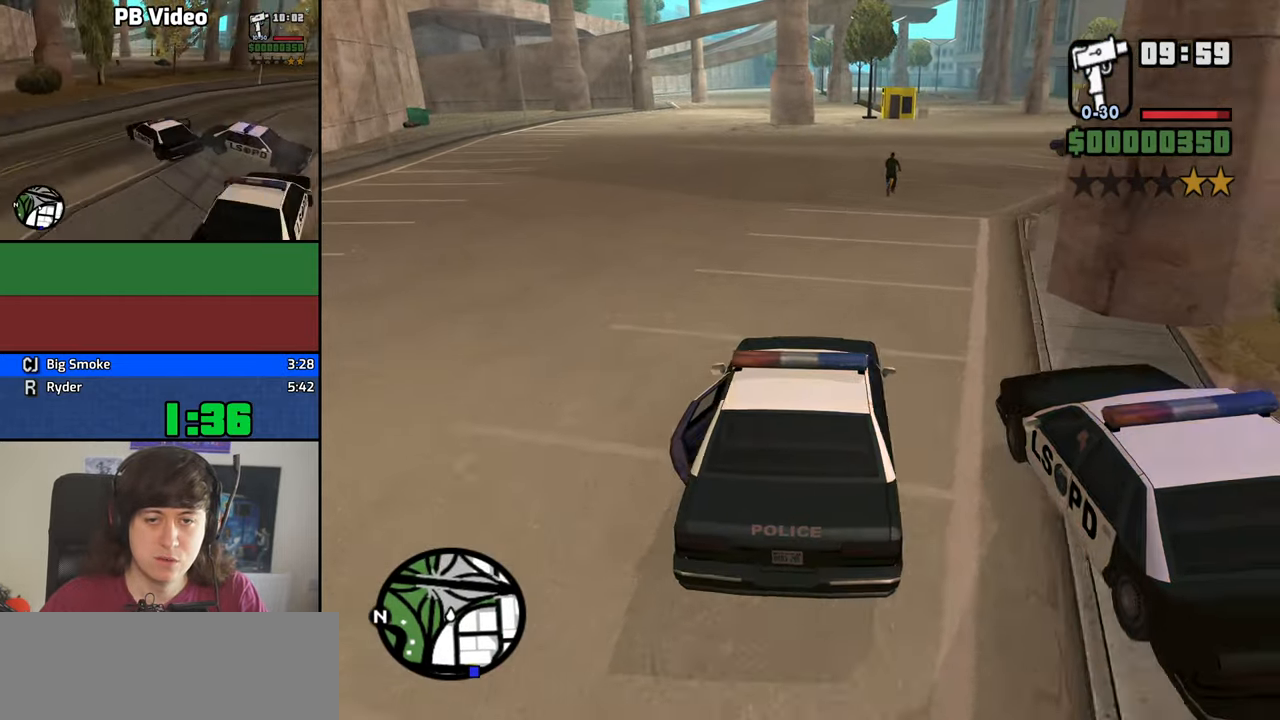
{"keys": ["w"], "mouse": [], "events": [[50, "a", "up"], [100, "d", "down"], [334, "d", "up"]]}
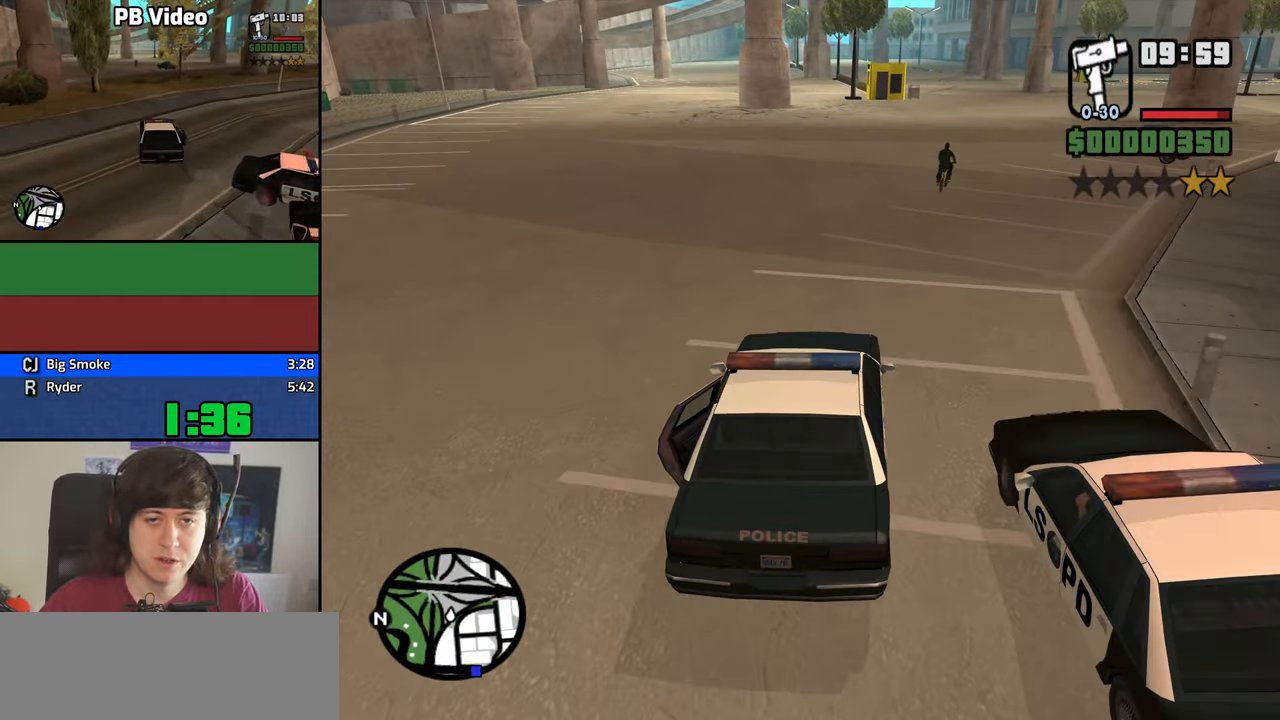
{"keys": ["d", "w"], "mouse": [], "events": [[217, "d", "down"], [350, "d", "up"], [500, "d", "down"]]}
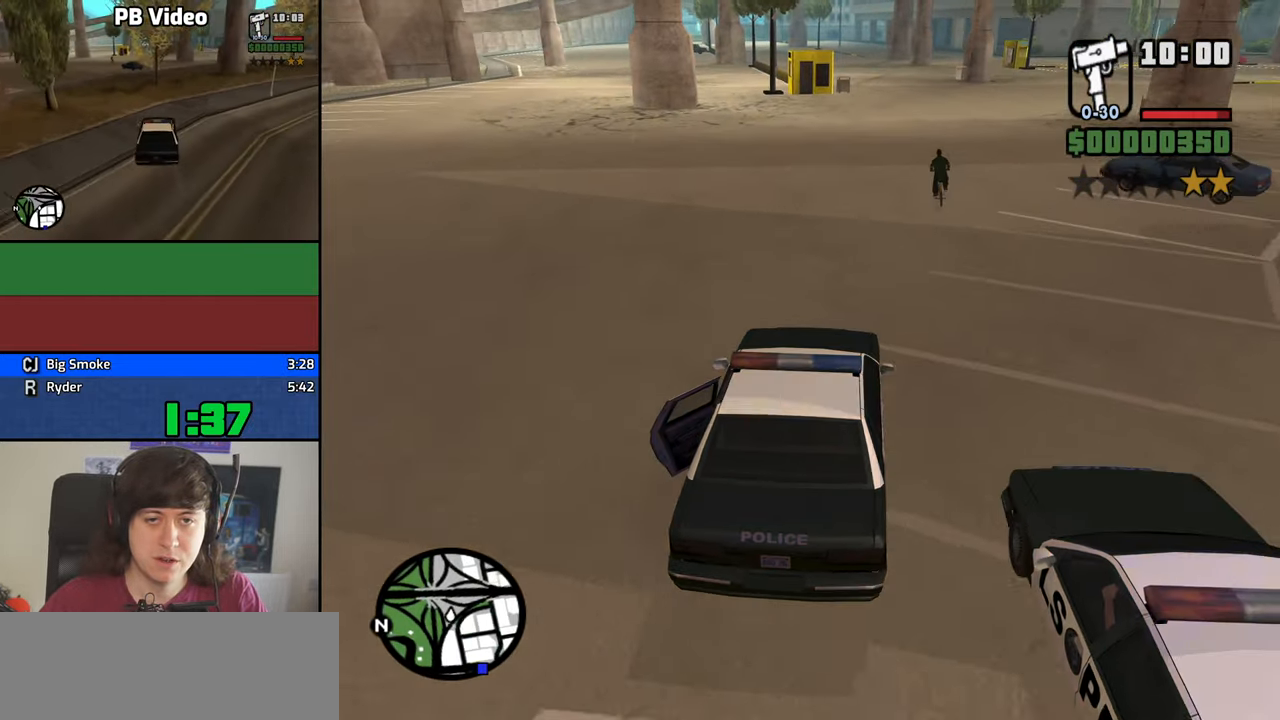
{"keys": ["w"], "mouse": [], "events": [[184, "d", "up"], [267, "d", "down"], [416, "d", "up"]]}
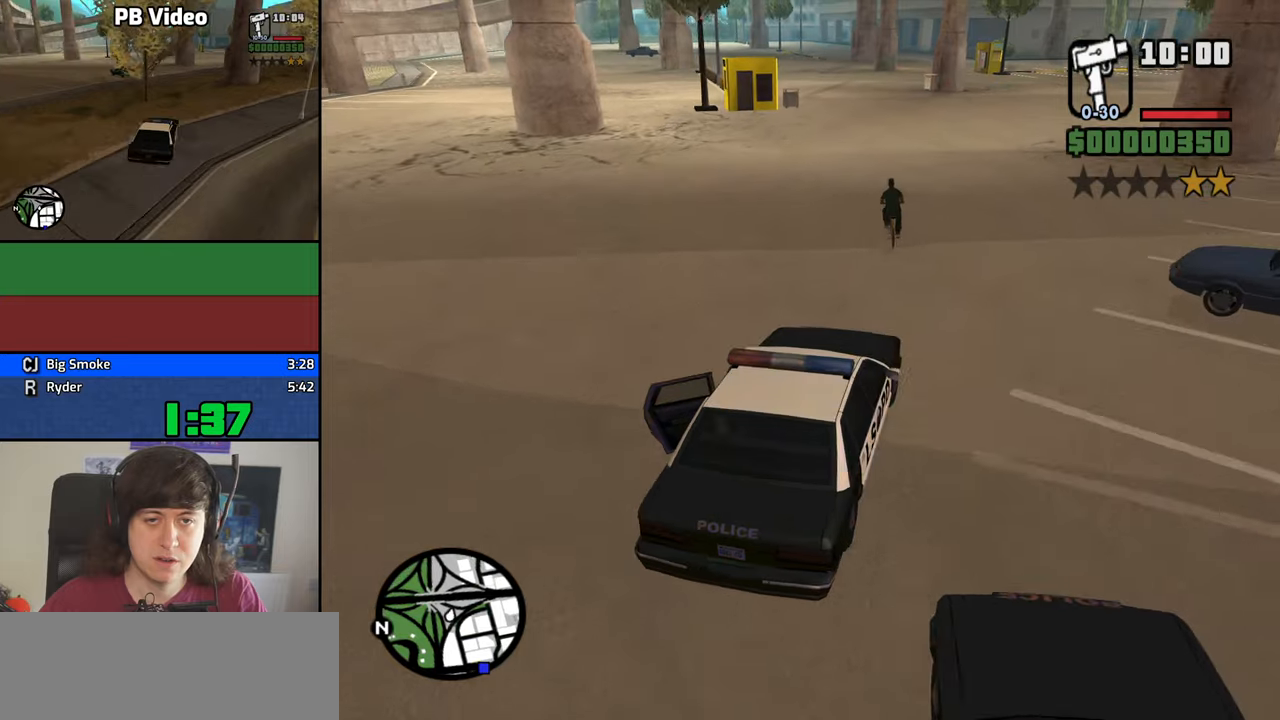
{"keys": ["a"], "mouse": [], "events": [[16, "w", "up"], [100, "a", "down"], [200, "s", "down"], [250, "a", "up"], [333, "a", "down"], [333, "s", "up"]]}
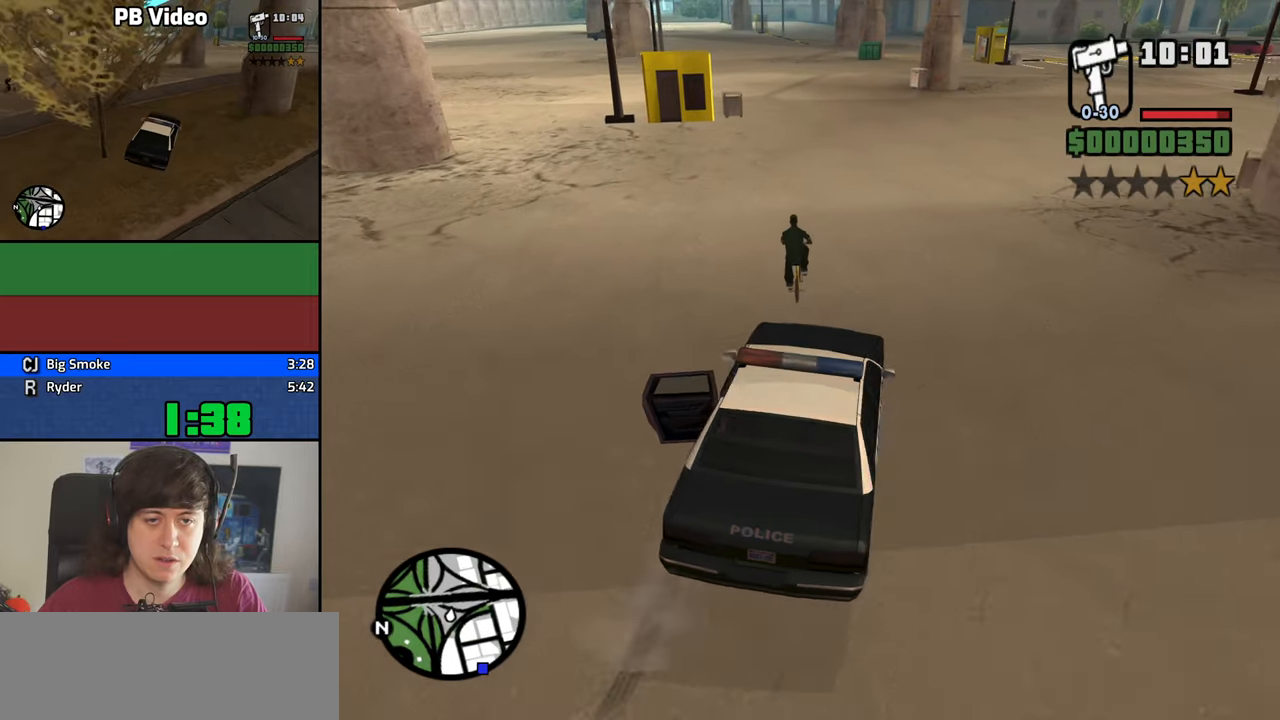
{"keys": [], "mouse": [], "events": [[16, "a", "up"], [216, "d", "down"], [350, "d", "up"]]}
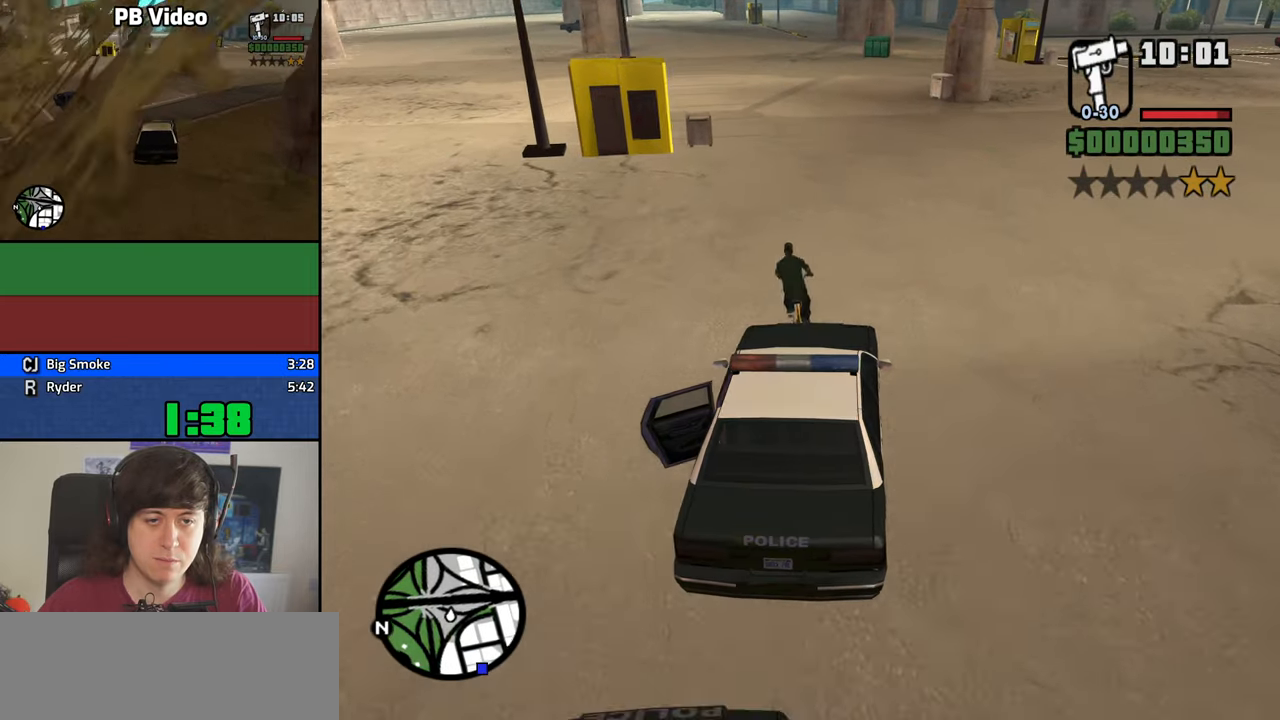
{"keys": ["w"], "mouse": [], "events": [[83, "w", "down"], [233, "a", "down"], [366, "a", "up"]]}
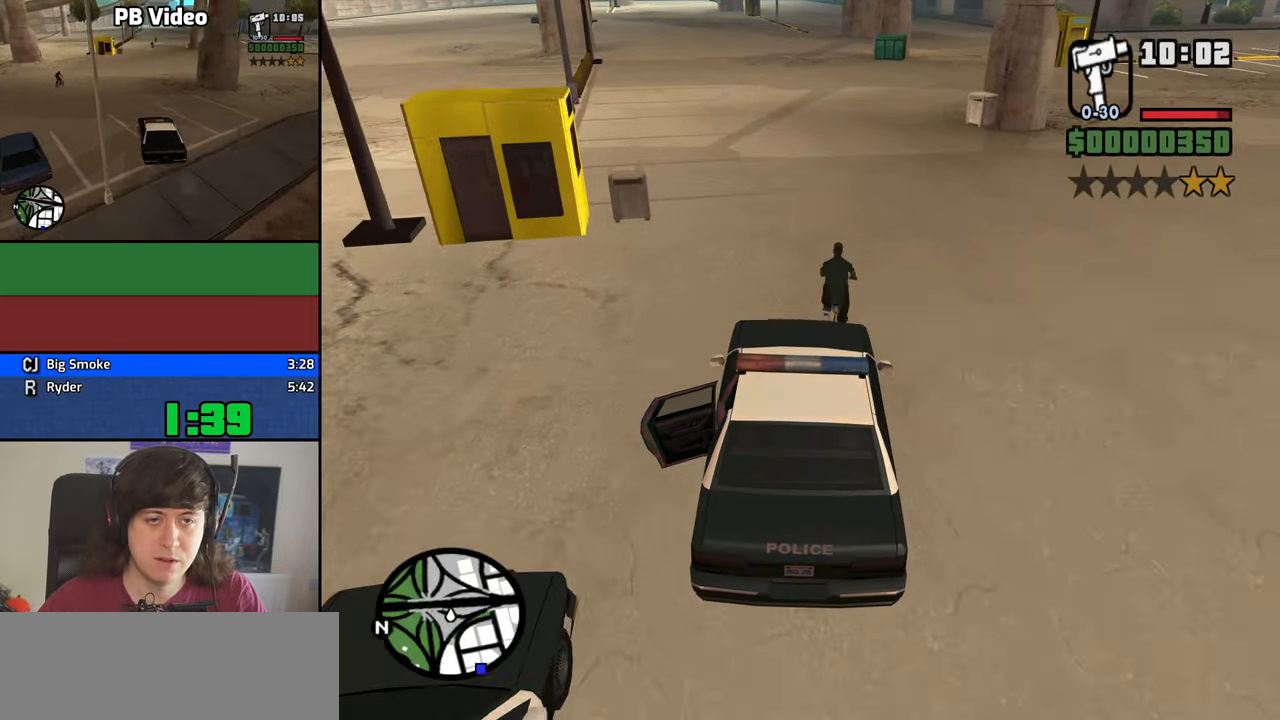
{"keys": ["w"], "mouse": [], "events": [[250, "a", "down"], [433, "a", "up"]]}
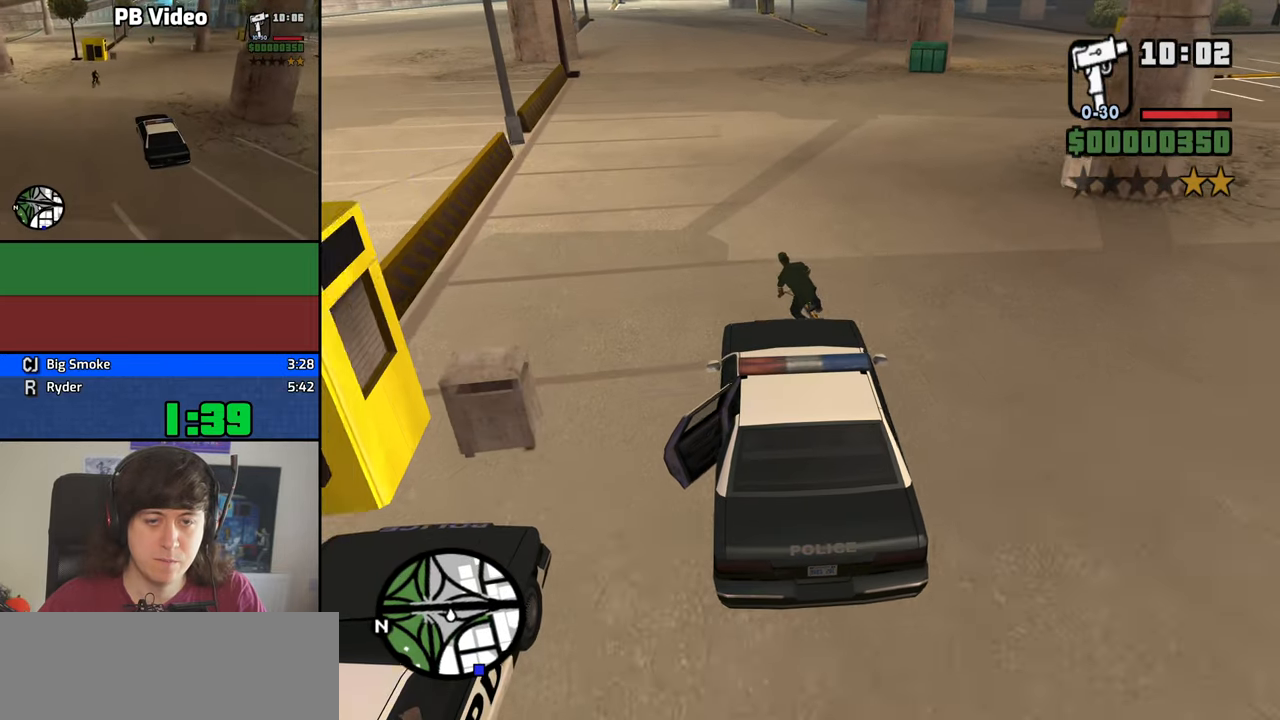
{"keys": ["w"], "mouse": [], "events": [[350, "a", "down"], [450, "a", "up"]]}
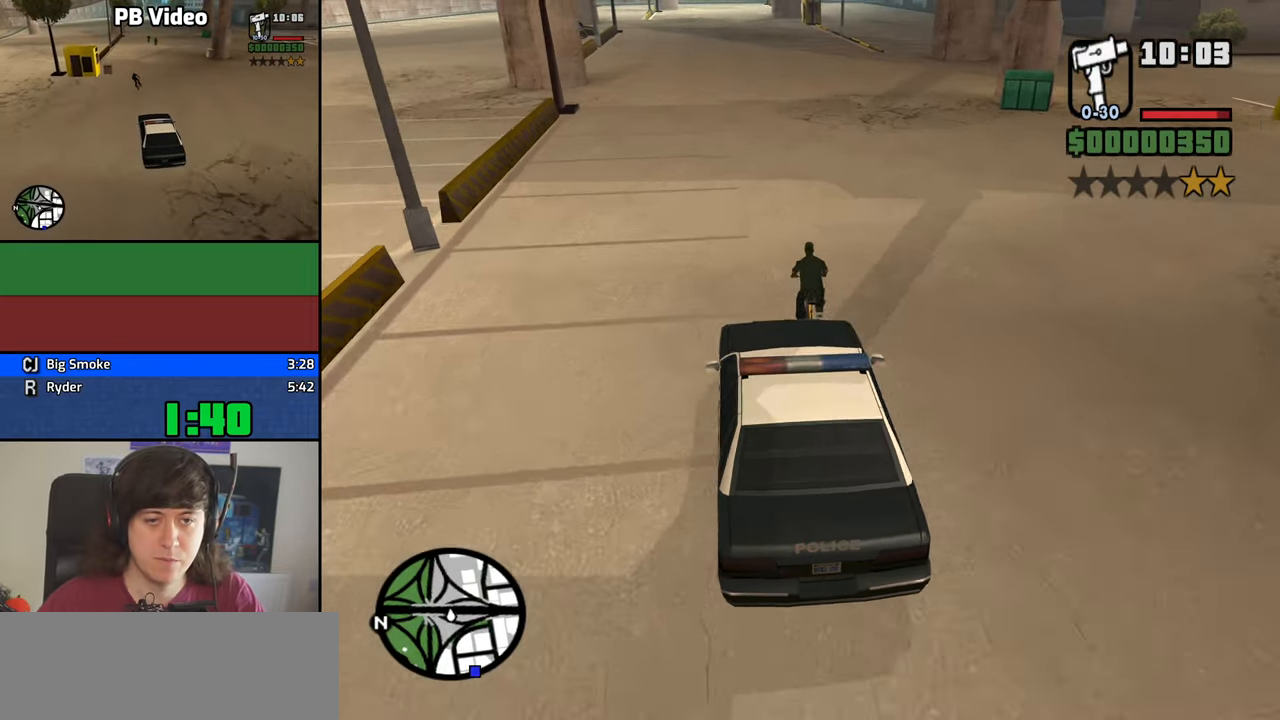
{"keys": [], "mouse": [], "events": [[183, "d", "down"], [266, "d", "up"], [366, "a", "down"], [416, "a", "up"], [416, "w", "up"]]}
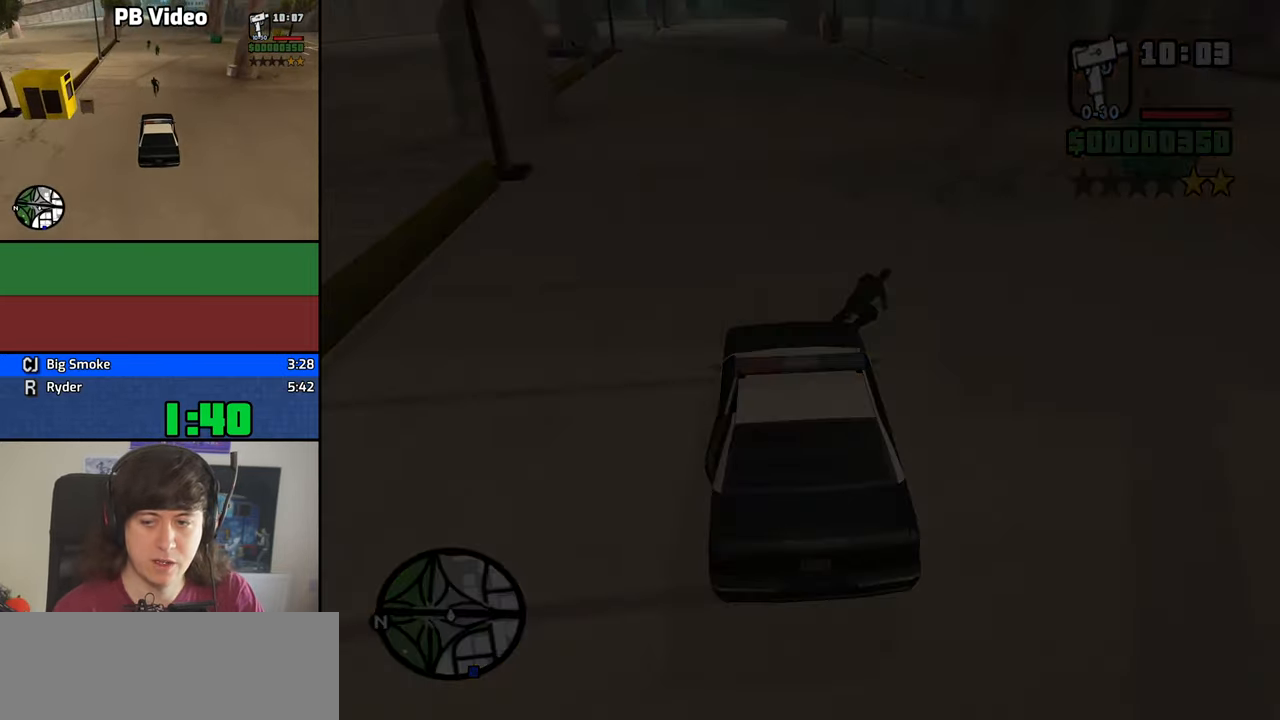
{"keys": ["space"], "mouse": []}
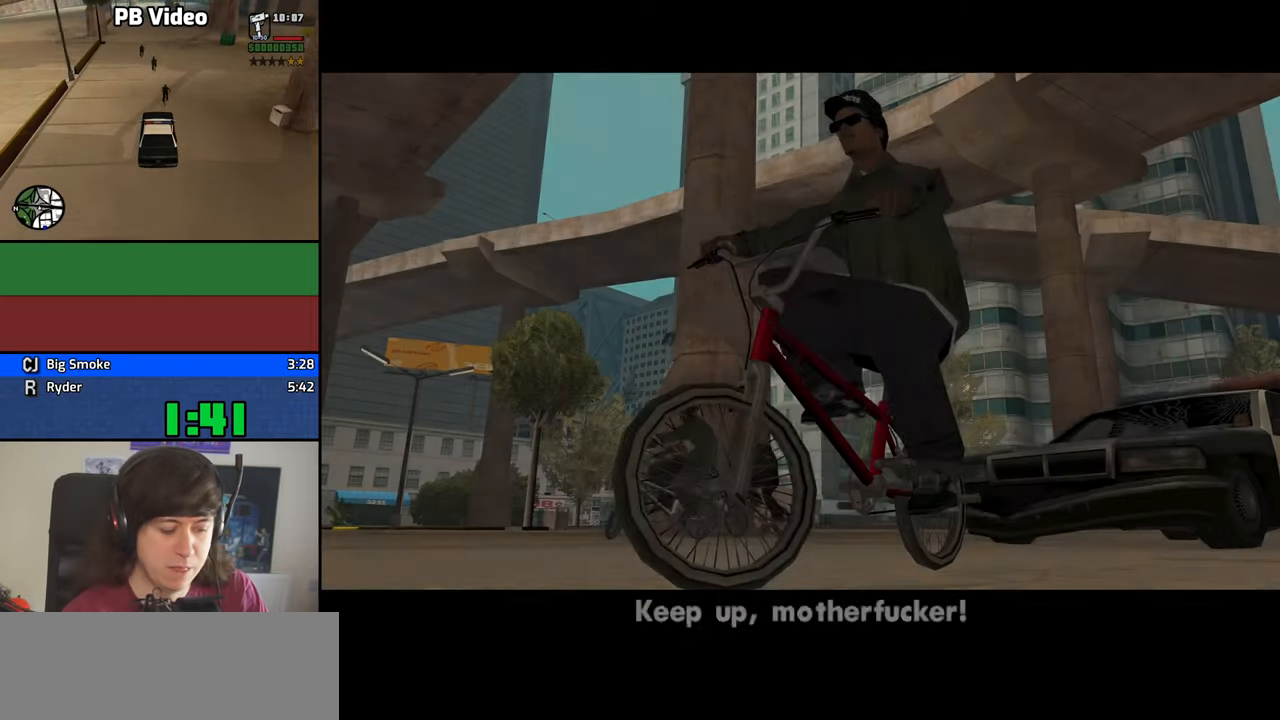
{"keys": ["a", "w"], "mouse": [], "events": [[33, "w", "down"], [66, "a", "down"], [66, "space", "up"], [116, "a", "up"], [116, "d", "down"], [116, "w", "up"], [216, "d", "up"], [216, "space", "down"], [266, "a", "down"], [266, "w", "down"], [300, "space", "up"], [350, "a", "up"], [350, "d", "down"], [350, "w", "up"], [450, "d", "up"], [450, "space", "down"], [500, "a", "down"], [500, "space", "up"], [500, "w", "down"]]}
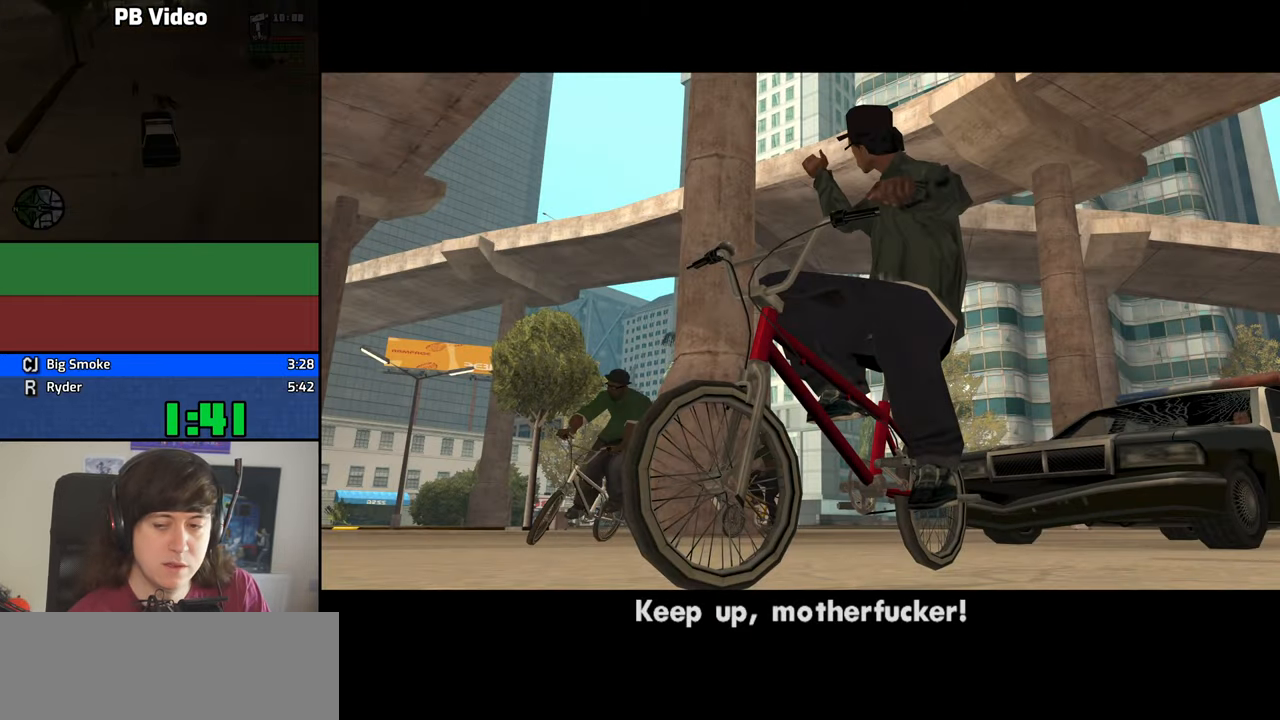
{"keys": ["a", "w"], "mouse": []}
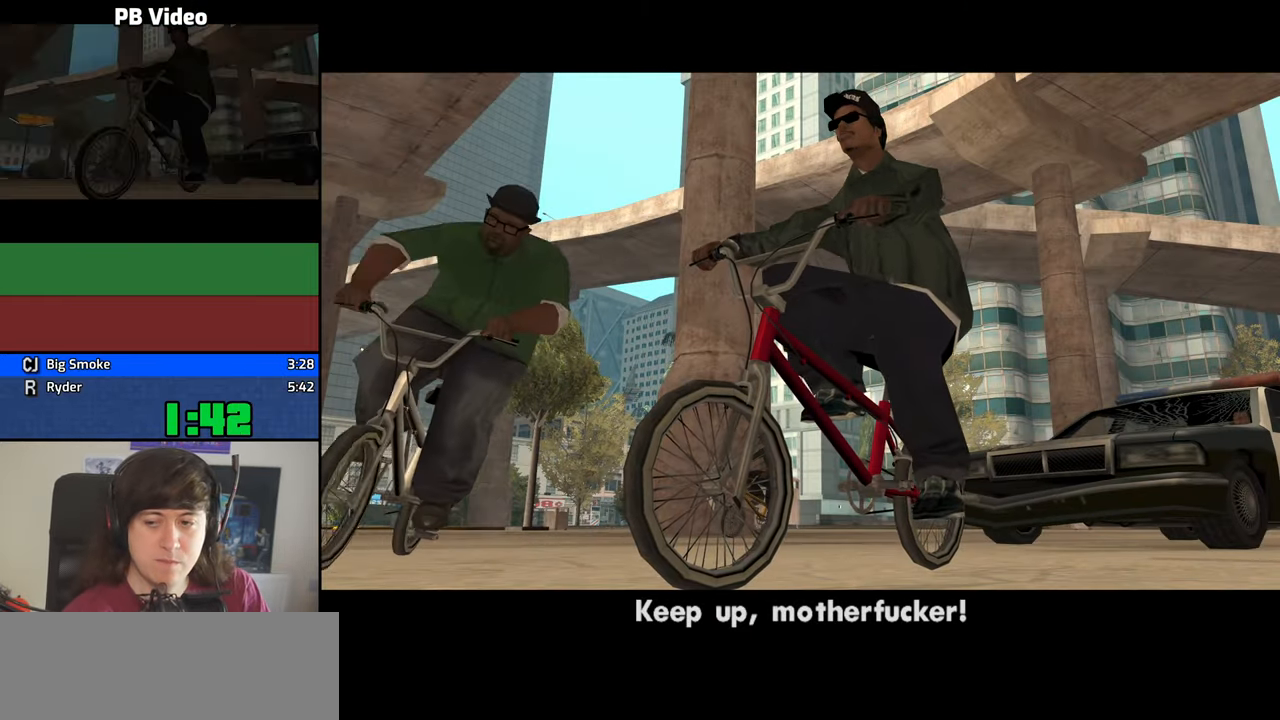
{"keys": ["d", "space"], "mouse": [], "events": [[16, "a", "up"], [16, "d", "down"], [16, "w", "up"], [50, "space", "down"], [100, "d", "up"], [150, "a", "down"], [150, "space", "up"], [150, "w", "down"], [200, "a", "up"], [200, "d", "down"], [200, "w", "up"], [283, "d", "up"], [283, "space", "down"], [333, "a", "down"], [333, "w", "down"], [383, "space", "up"], [433, "a", "up"], [433, "d", "down"], [433, "w", "up"], [483, "space", "down"]]}